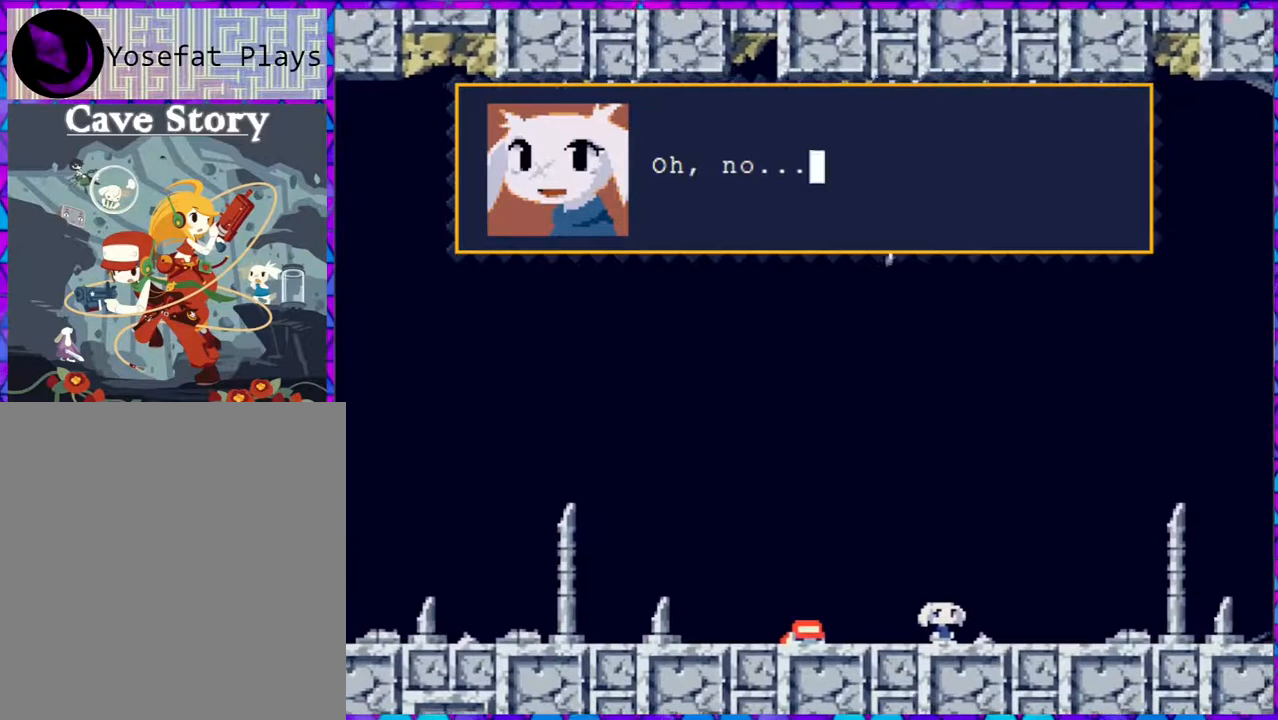
Gameplay with a controller (Nintendo layout); each line is a JSON object with the inputs held at the frame after it. "events" lists button and stick changes between this image and that frame as [ms after this image, input, new state], when the widget could be followed in between. Not read: L3 R3 left_stick.
{"buttons": [], "right_stick": "center", "events": [[217, "B", "down"], [317, "B", "up"]]}
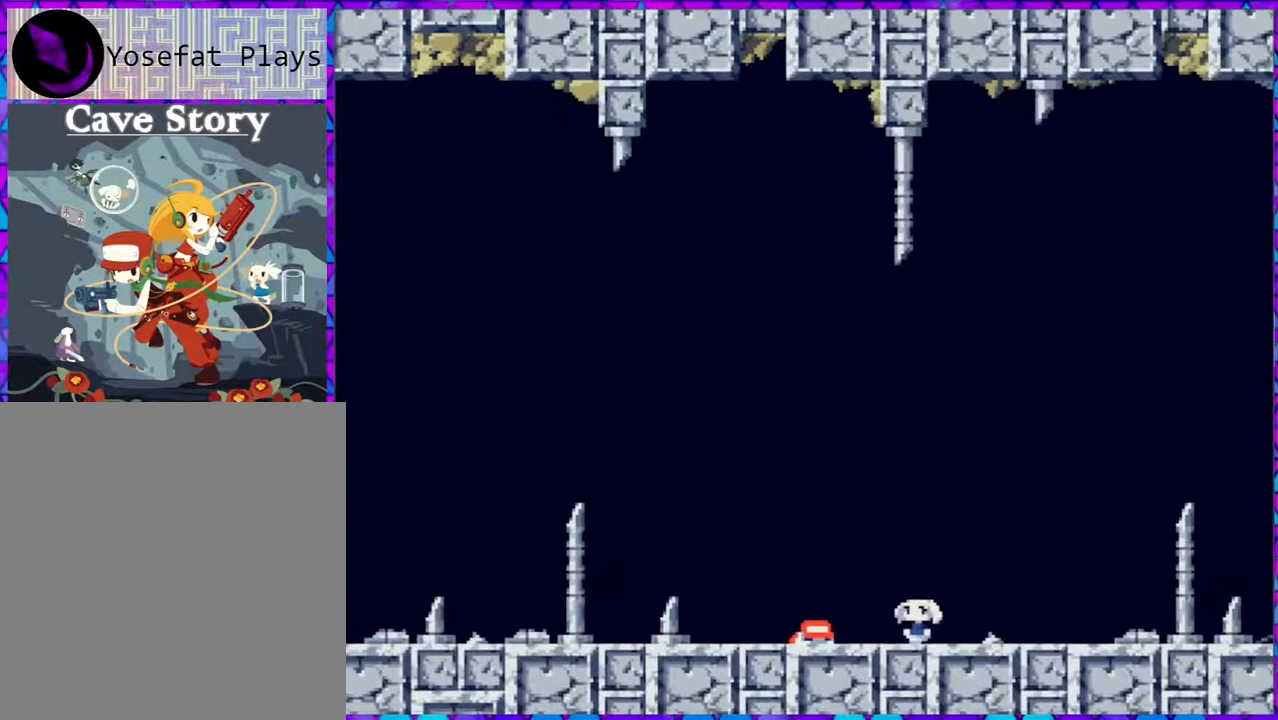
{"buttons": [], "right_stick": "center", "events": []}
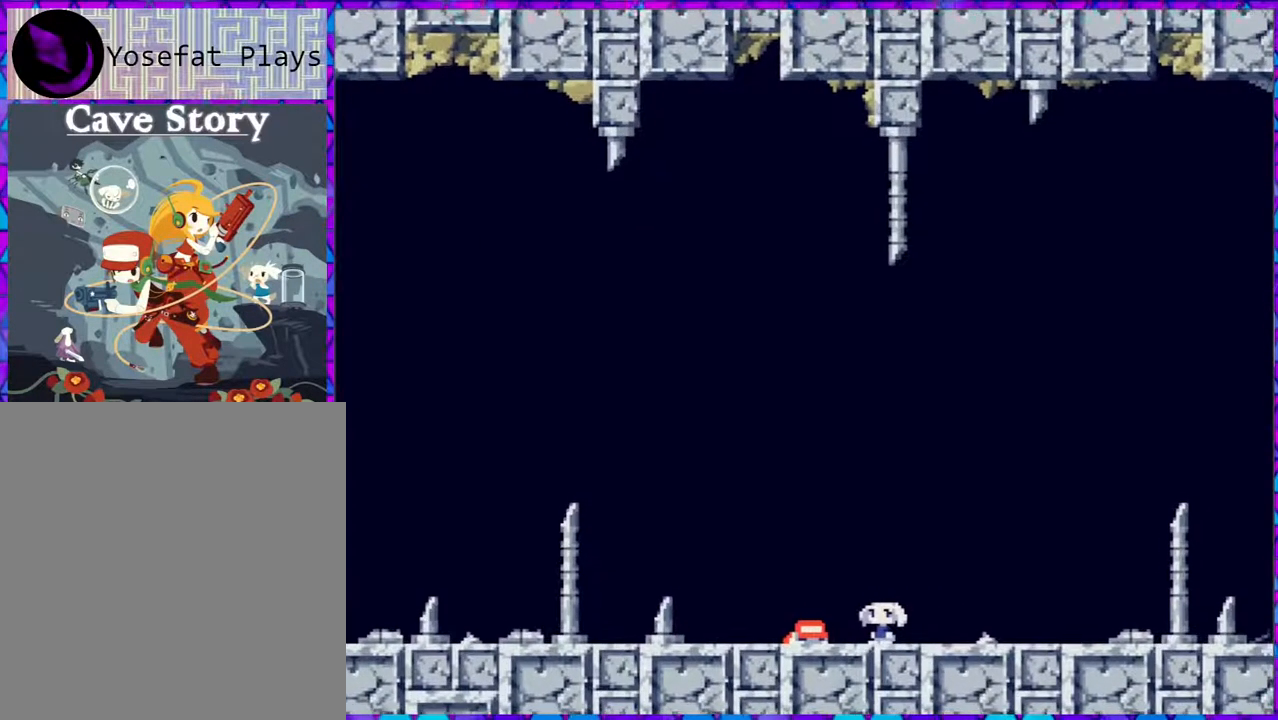
{"buttons": [], "right_stick": "center", "events": []}
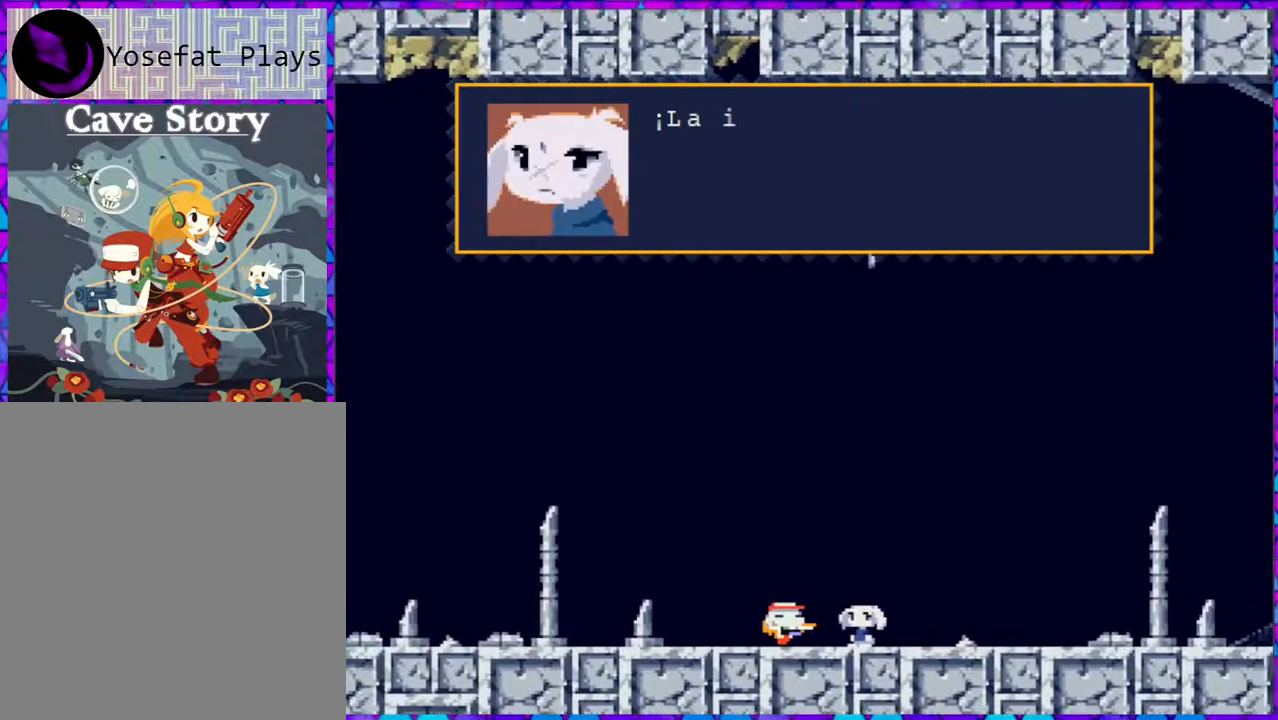
{"buttons": [], "right_stick": "center", "events": []}
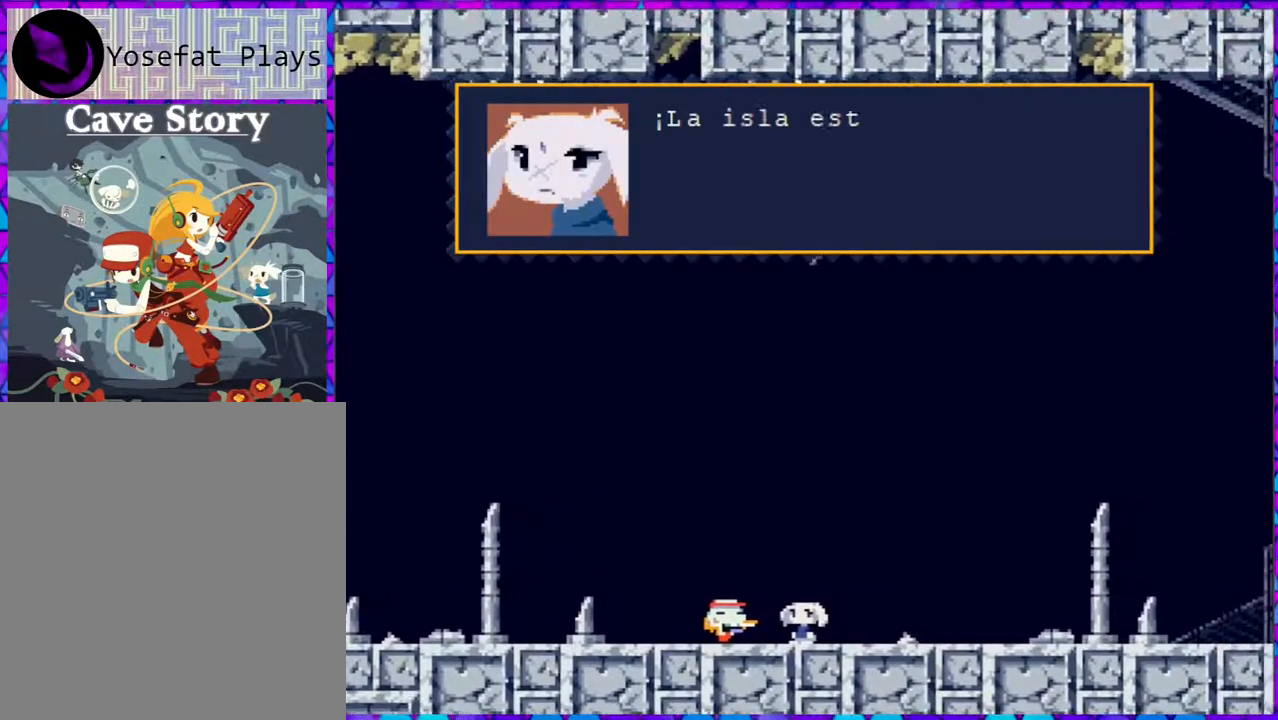
{"buttons": [], "right_stick": "center", "events": []}
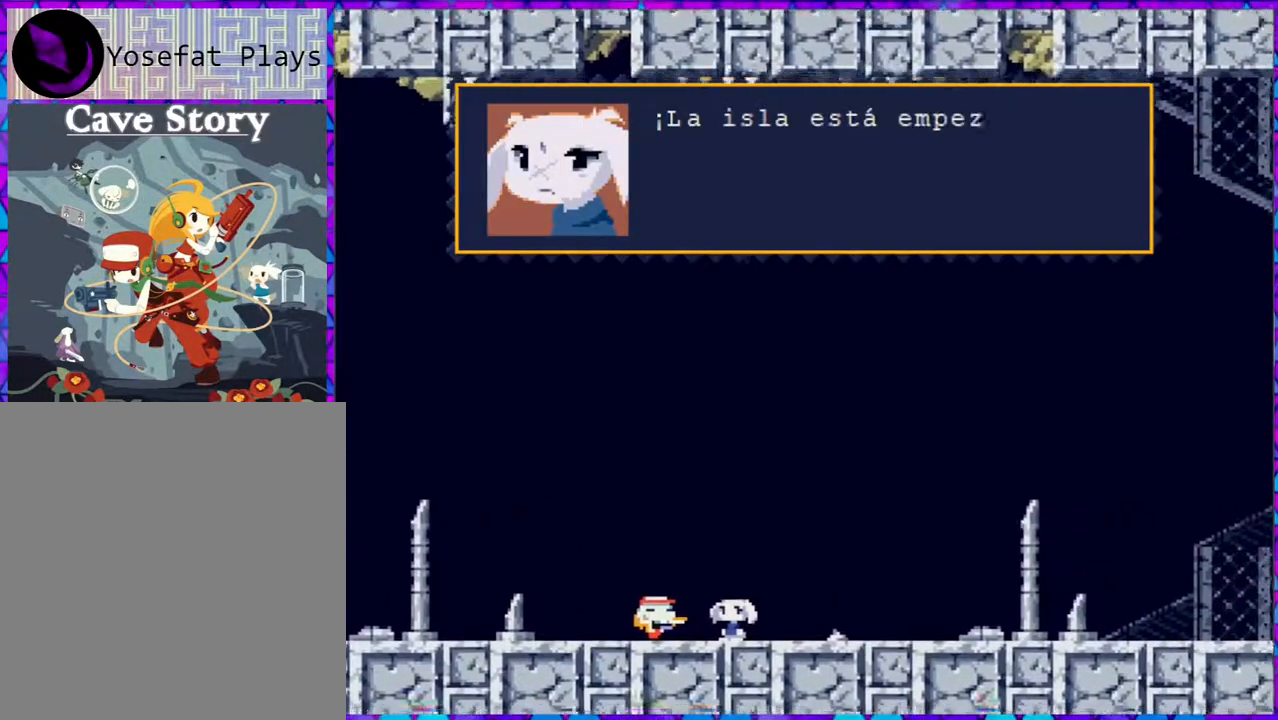
{"buttons": [], "right_stick": "center", "events": []}
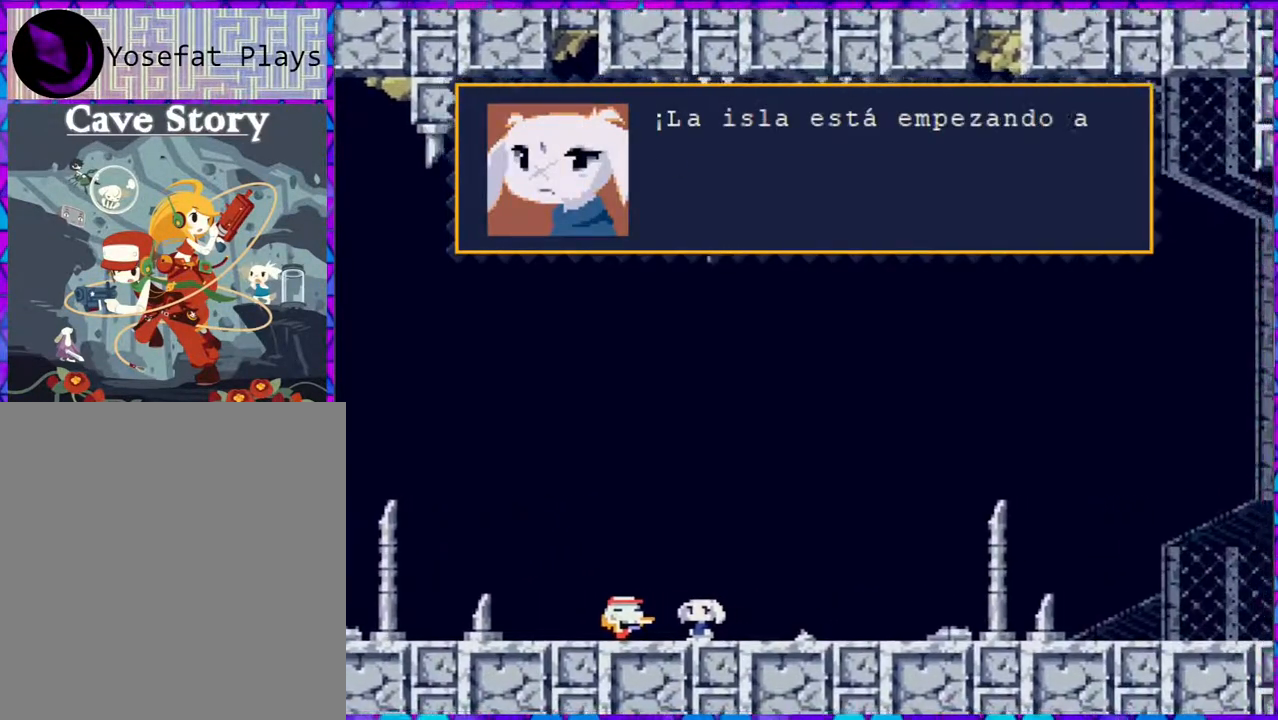
{"buttons": [], "right_stick": "center", "events": []}
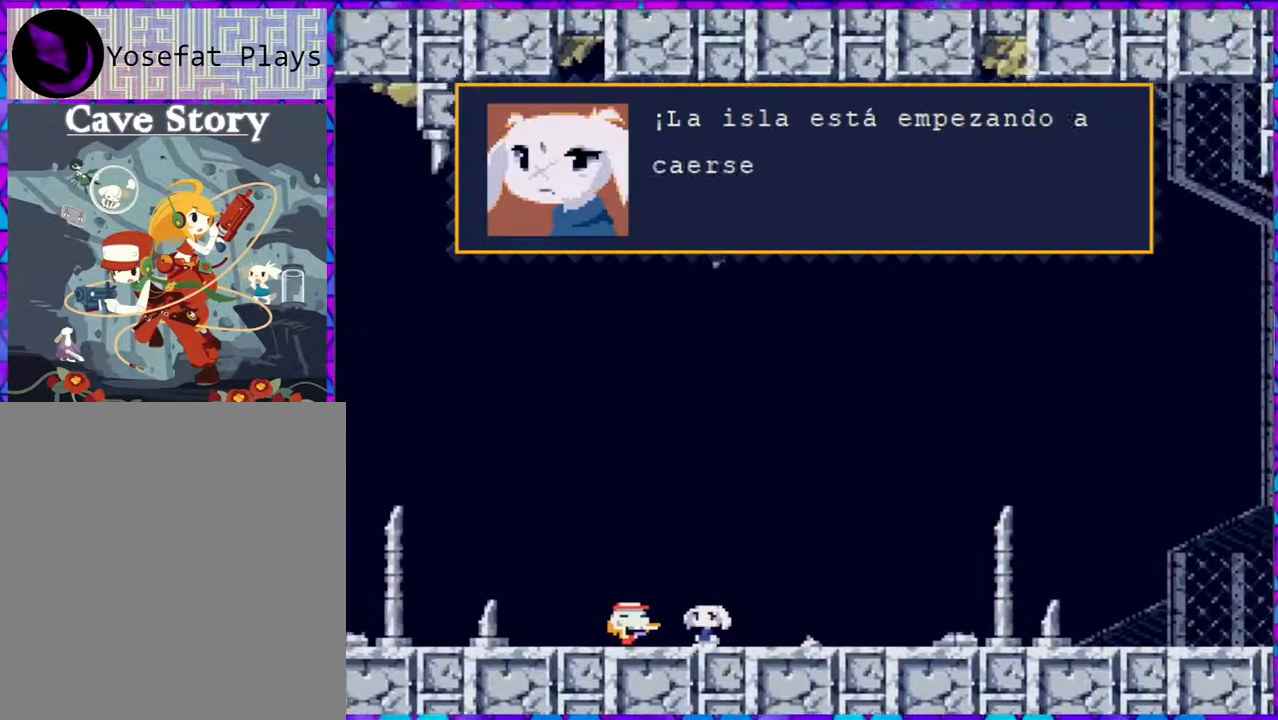
{"buttons": [], "right_stick": "center", "events": []}
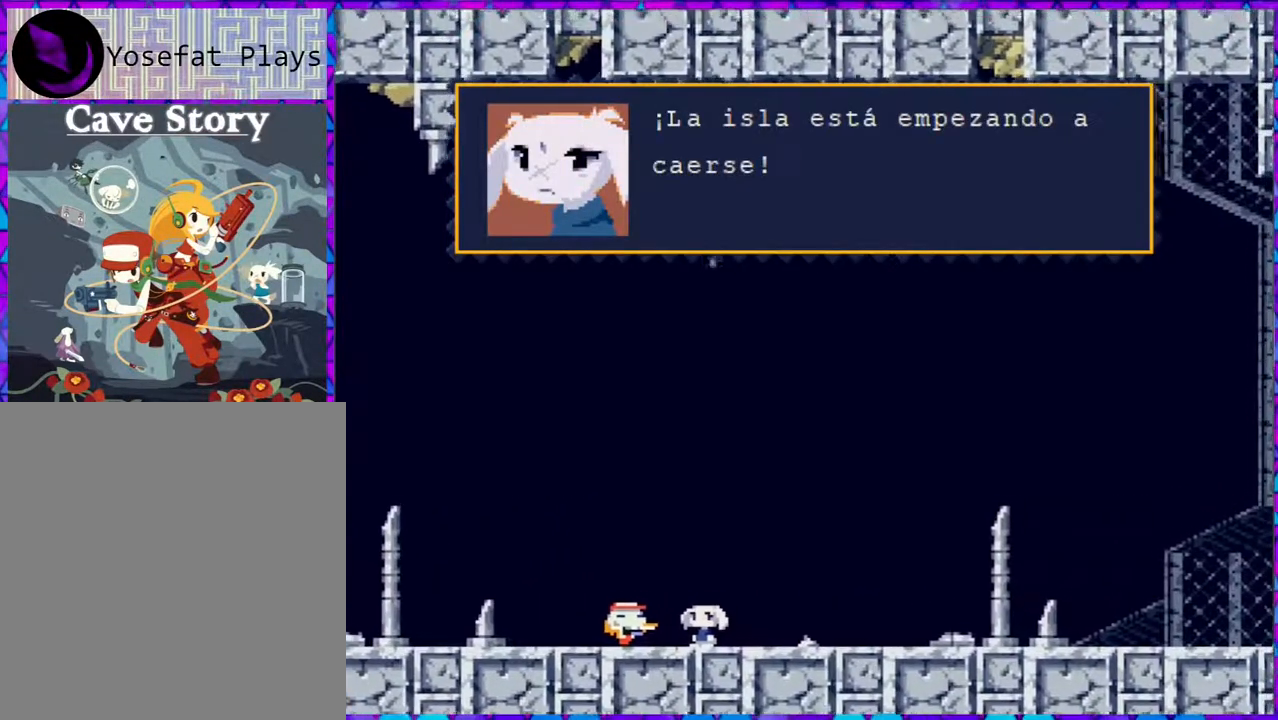
{"buttons": [], "right_stick": "center", "events": [[317, "B", "down"], [433, "B", "up"]]}
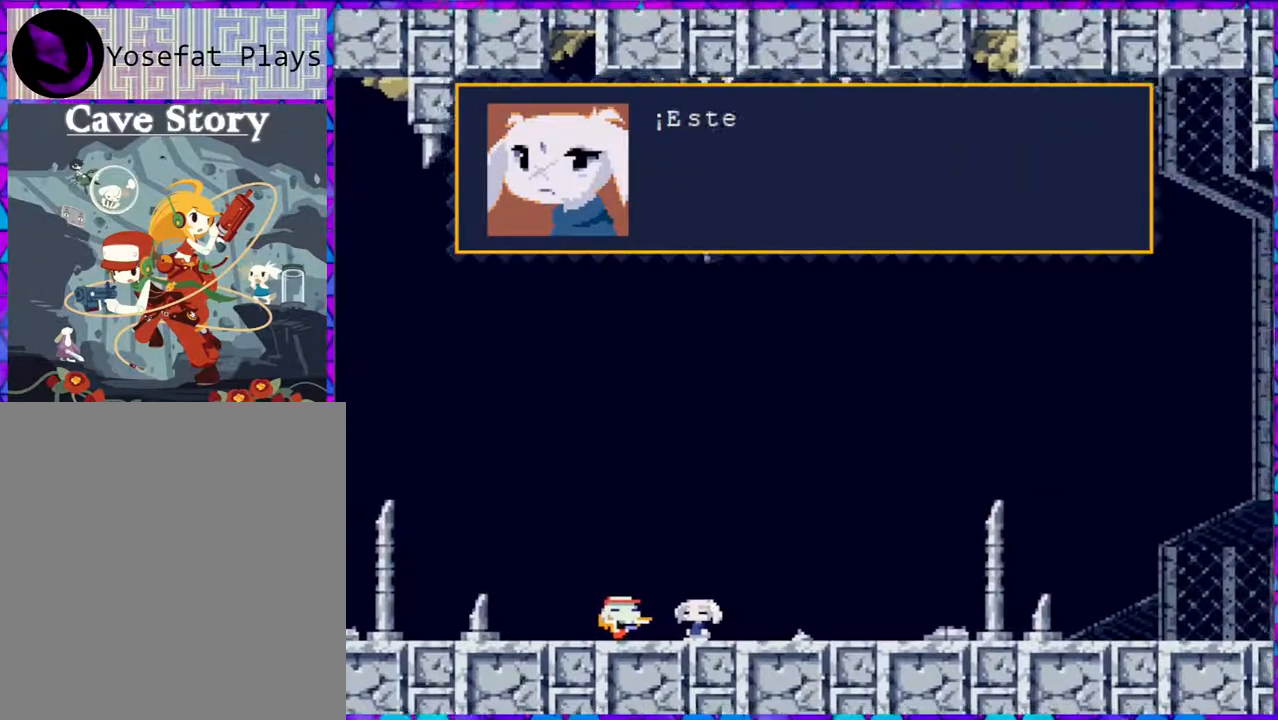
{"buttons": [], "right_stick": "center", "events": []}
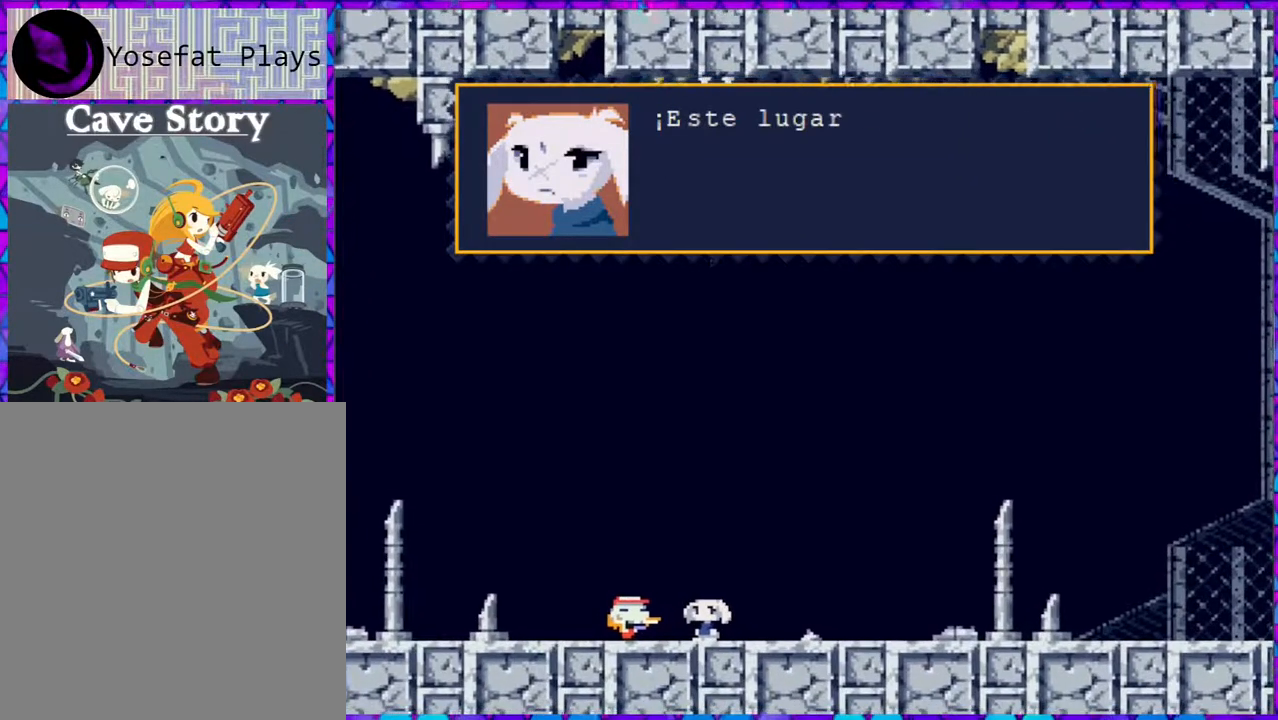
{"buttons": [], "right_stick": "center", "events": []}
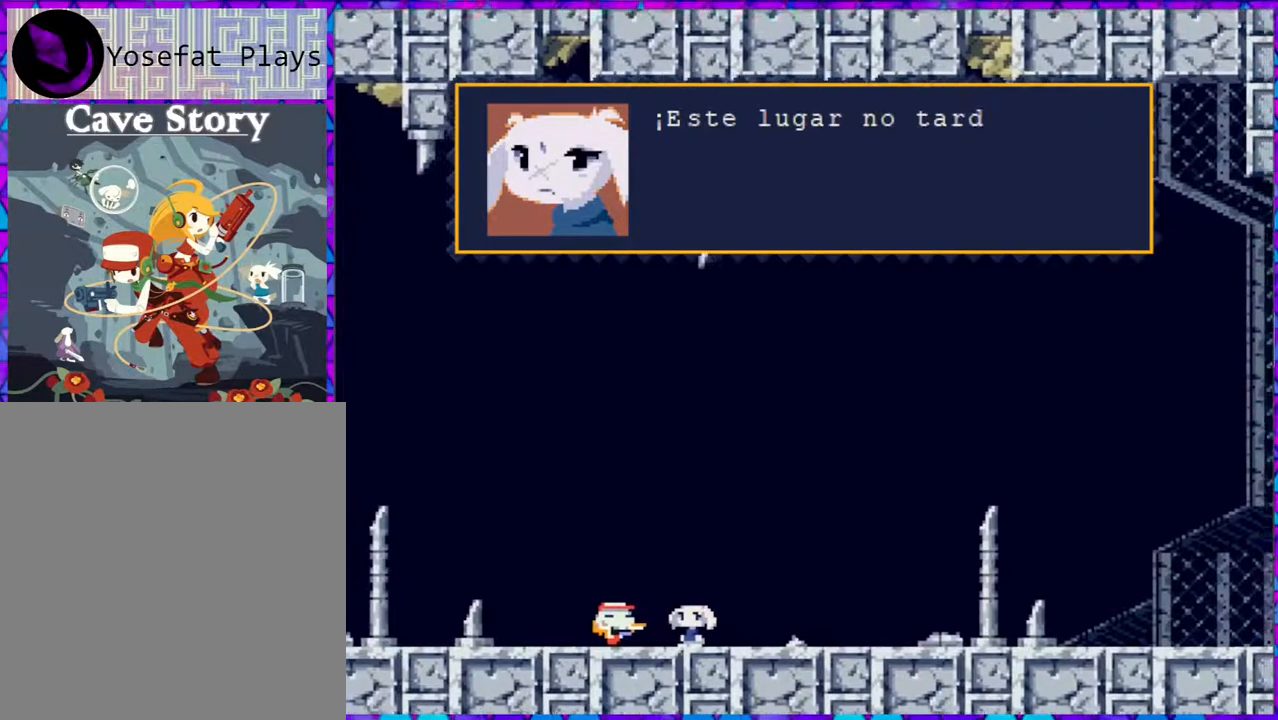
{"buttons": [], "right_stick": "center", "events": []}
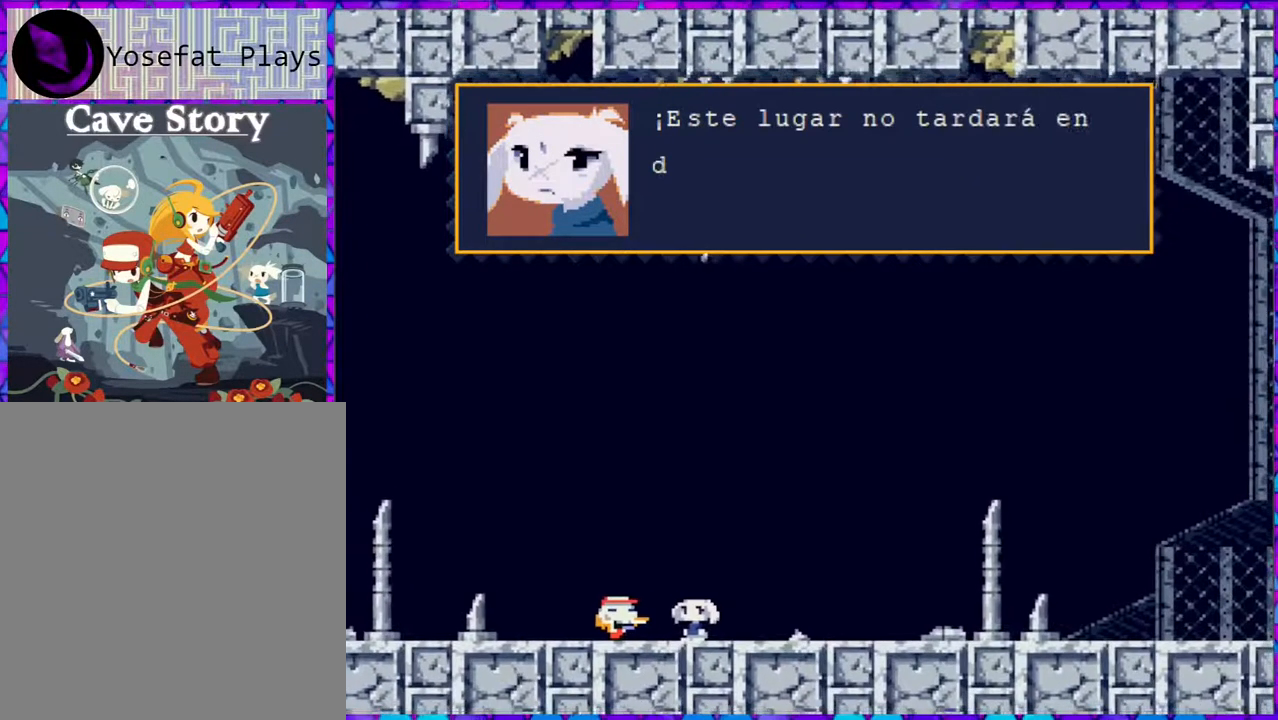
{"buttons": [], "right_stick": "center", "events": []}
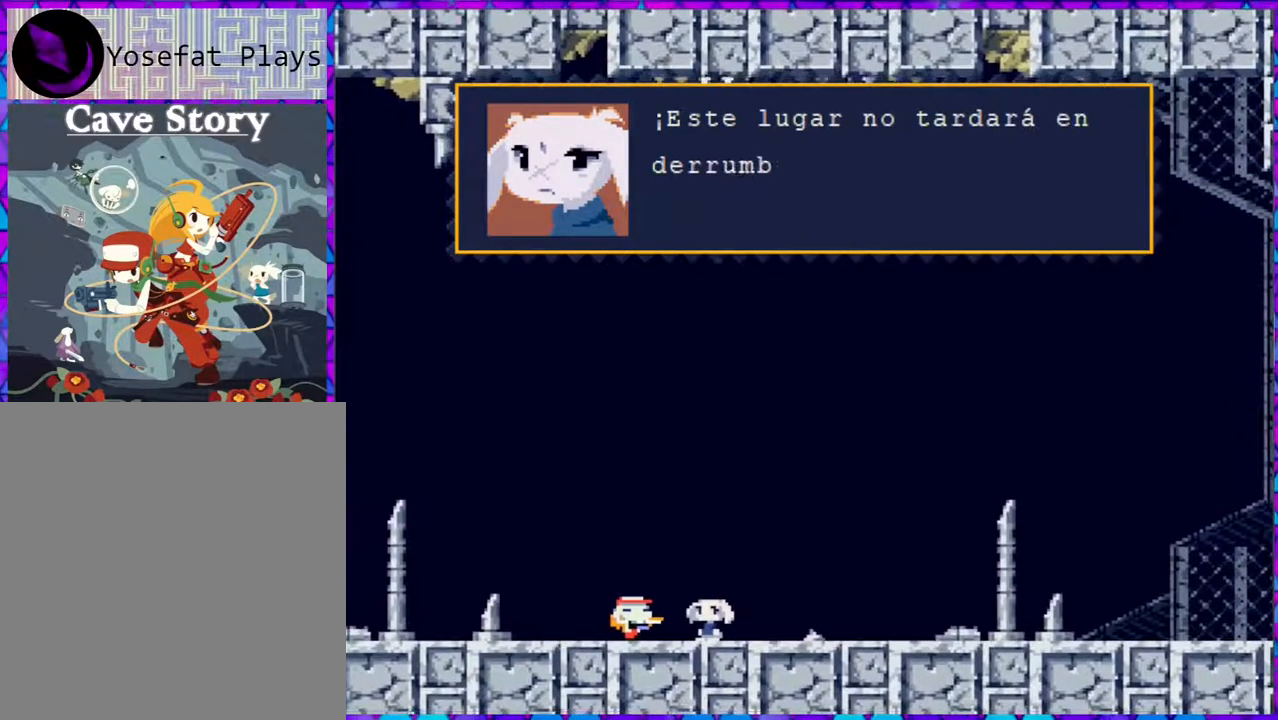
{"buttons": [], "right_stick": "center", "events": []}
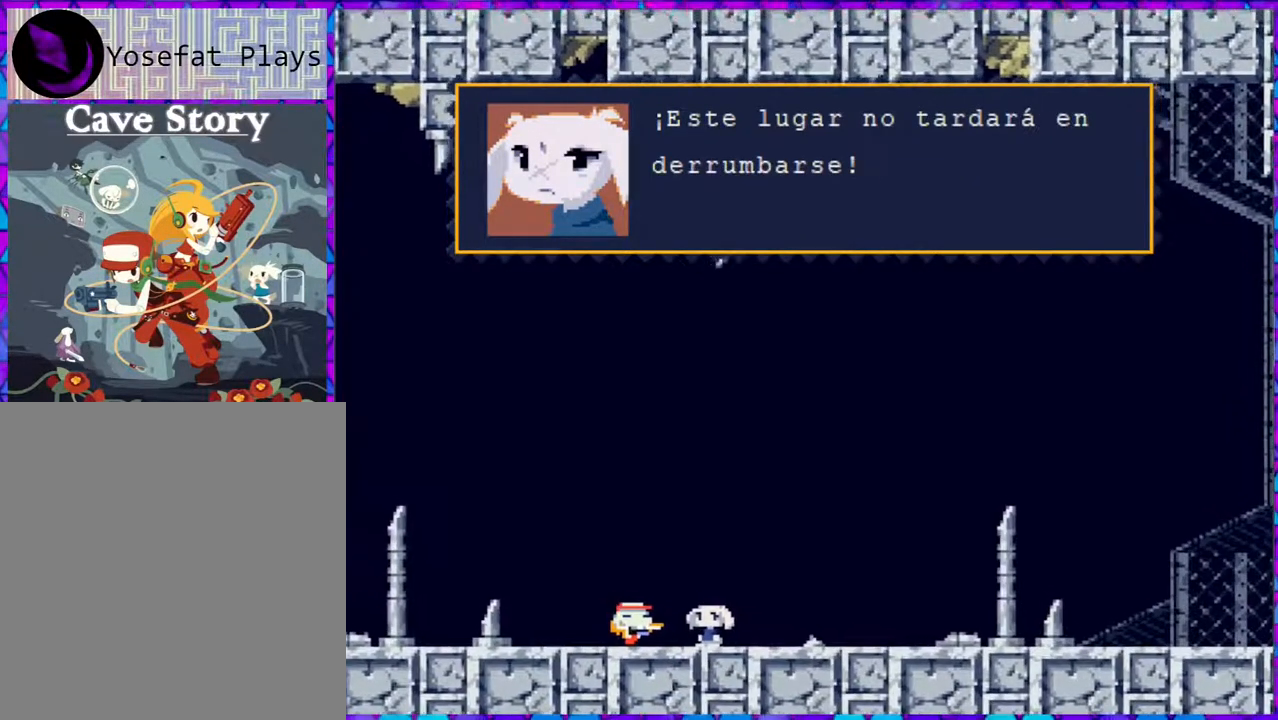
{"buttons": [], "right_stick": "center", "events": []}
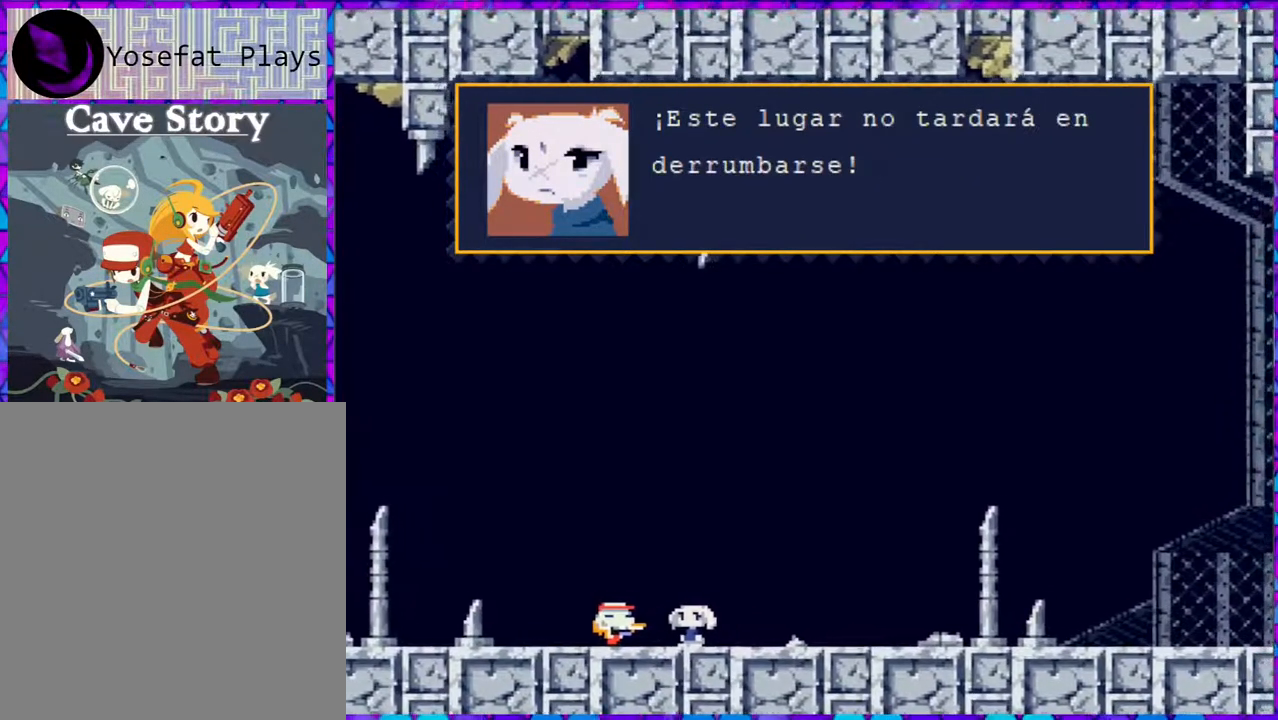
{"buttons": [], "right_stick": "center", "events": [[250, "B", "down"], [350, "B", "up"]]}
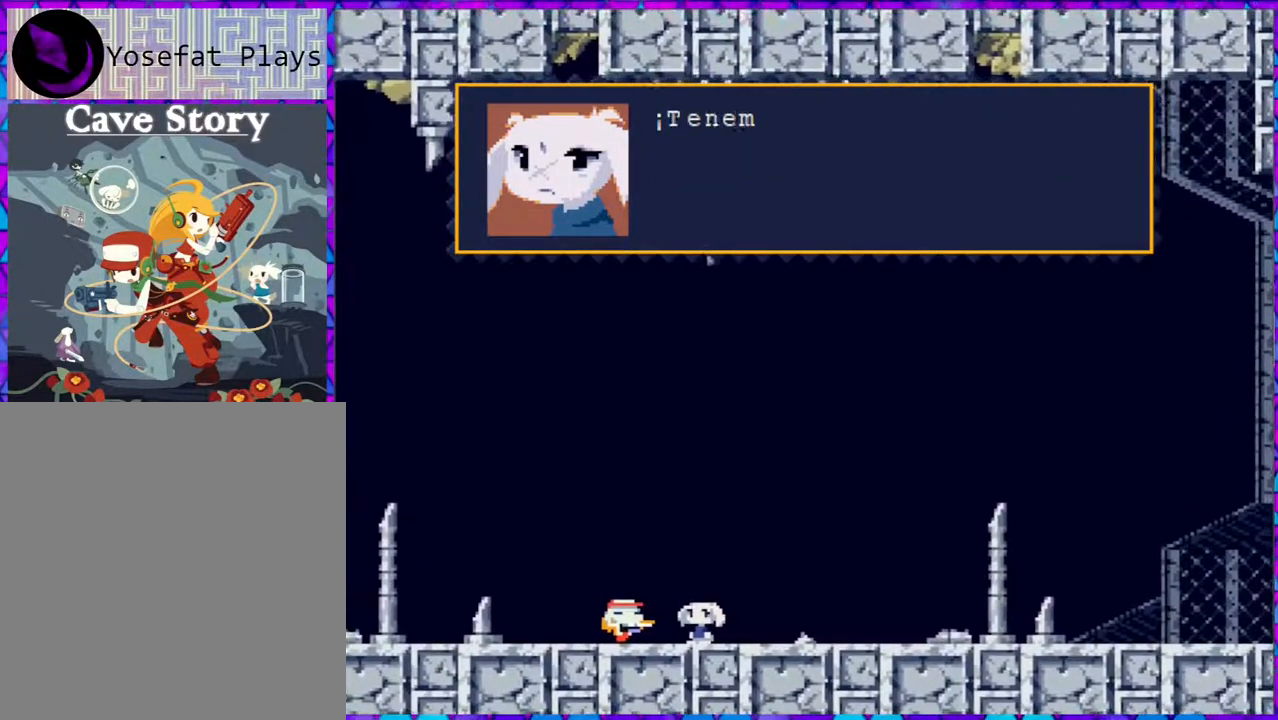
{"buttons": [], "right_stick": "center", "events": []}
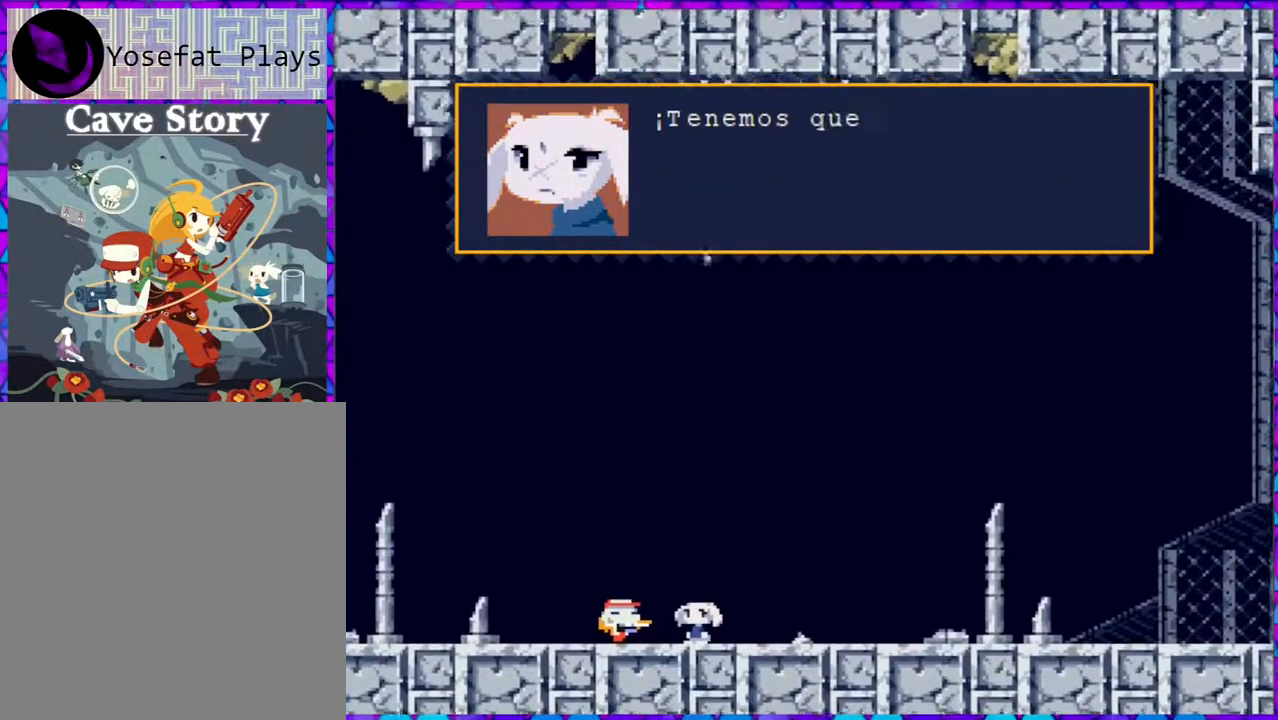
{"buttons": [], "right_stick": "center", "events": []}
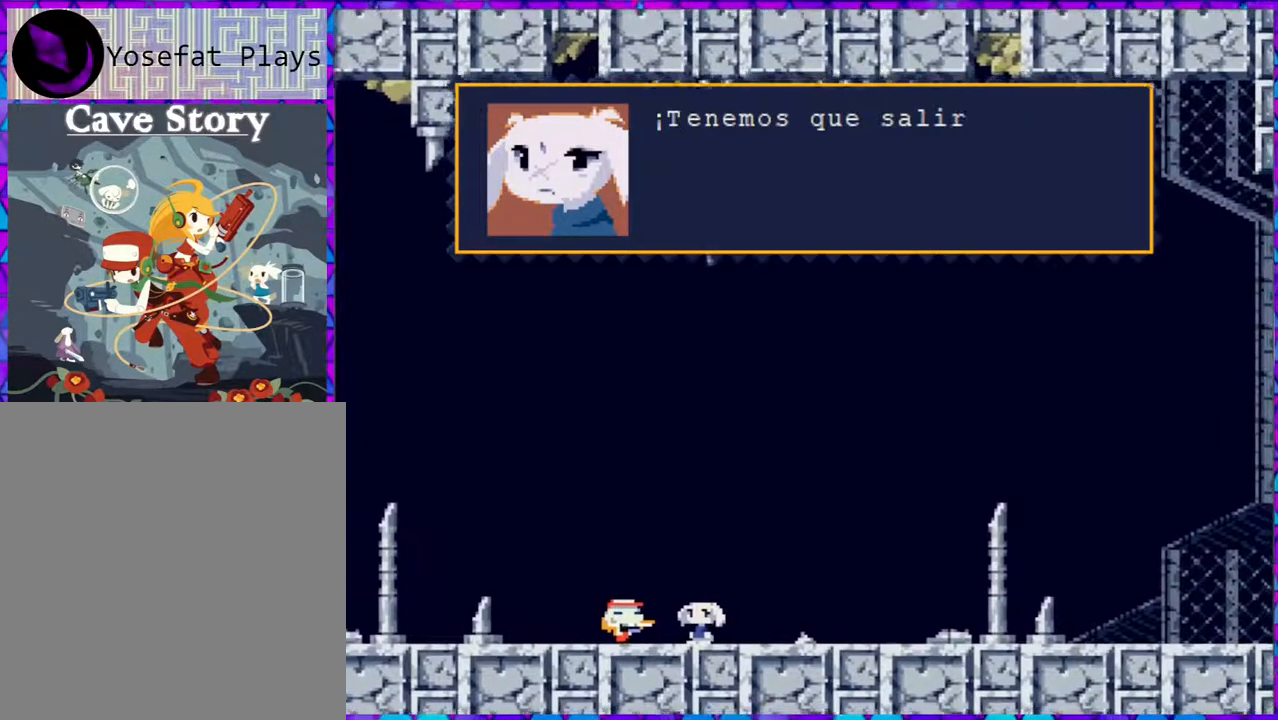
{"buttons": [], "right_stick": "center", "events": []}
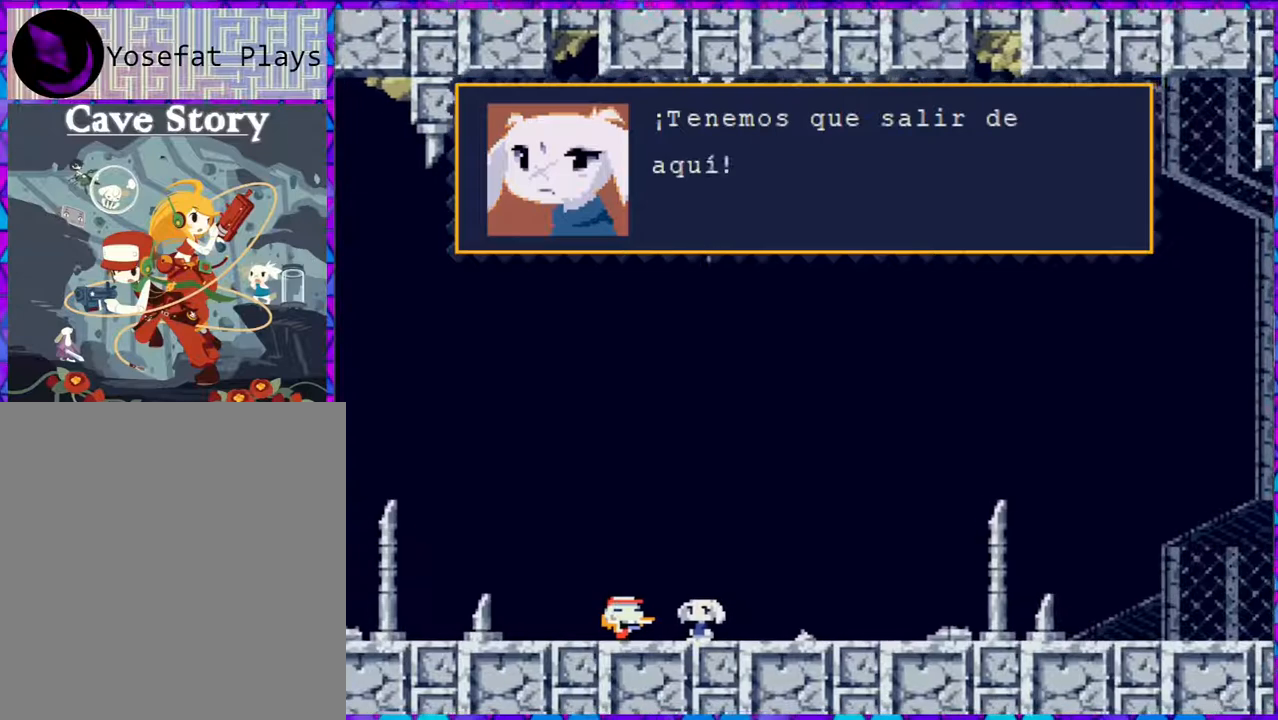
{"buttons": [], "right_stick": "center", "events": []}
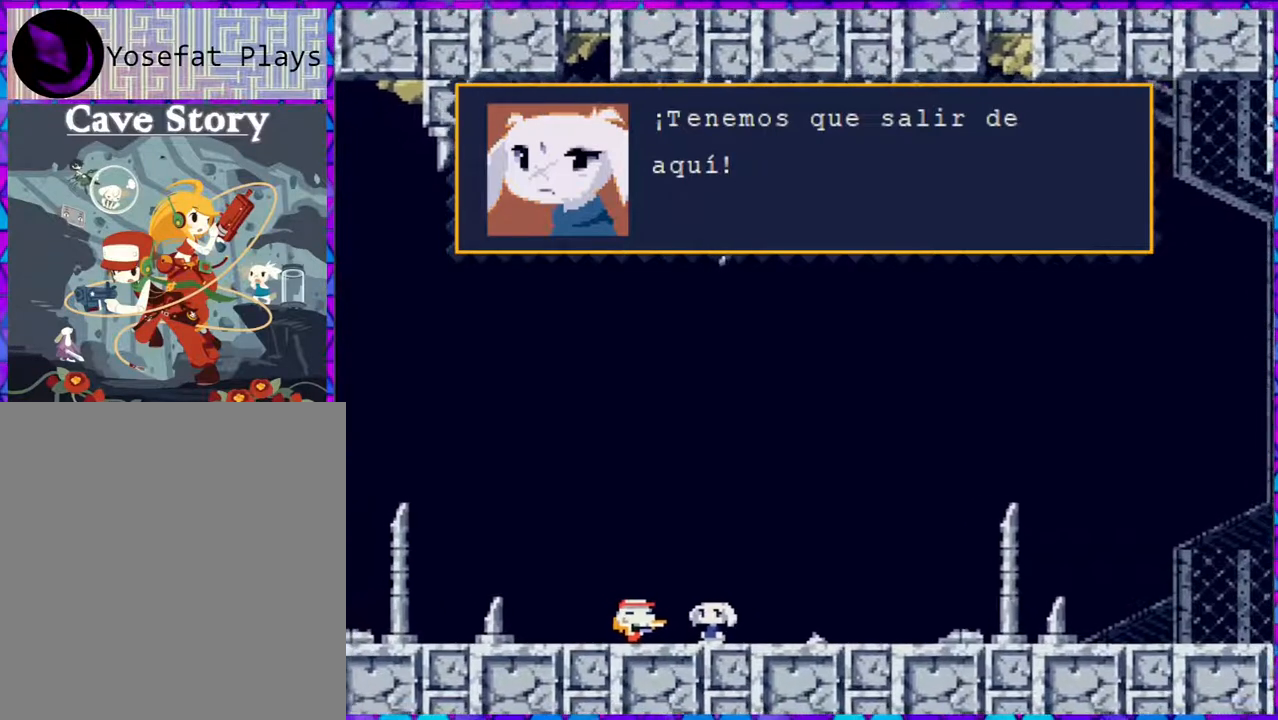
{"buttons": ["B"], "right_stick": "center", "events": [[417, "B", "down"]]}
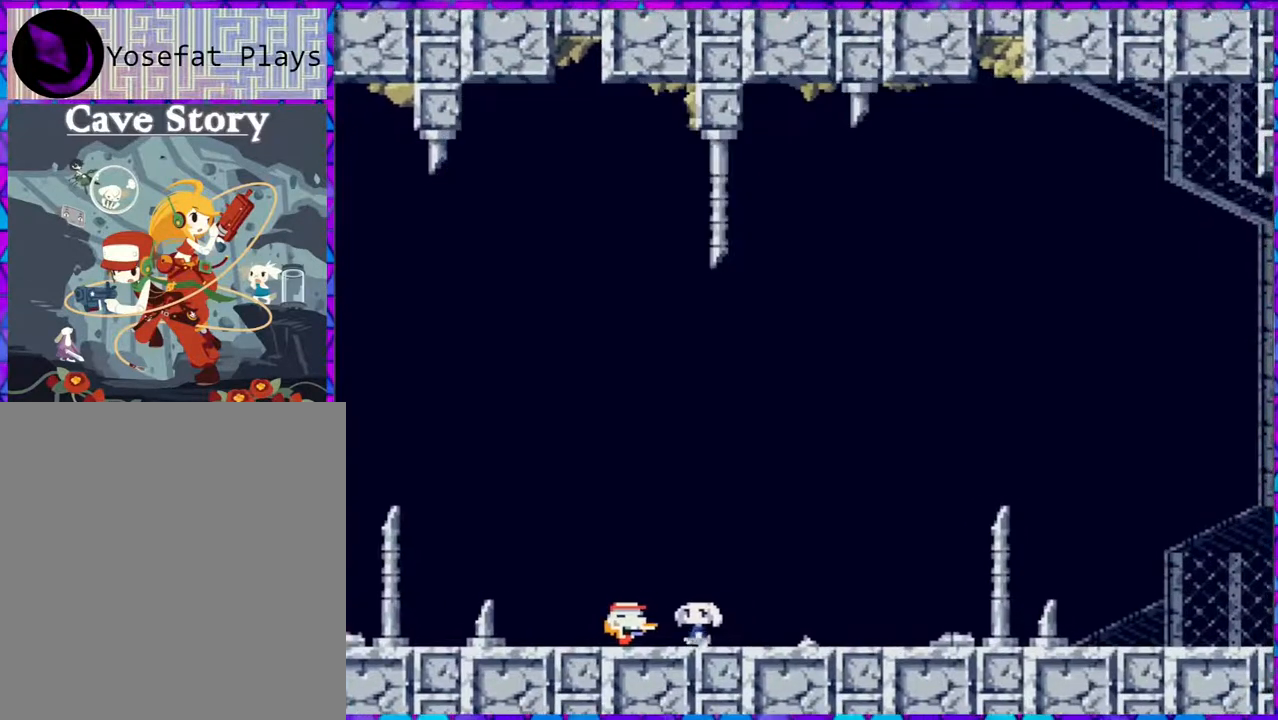
{"buttons": [], "right_stick": "center", "events": [[33, "B", "up"]]}
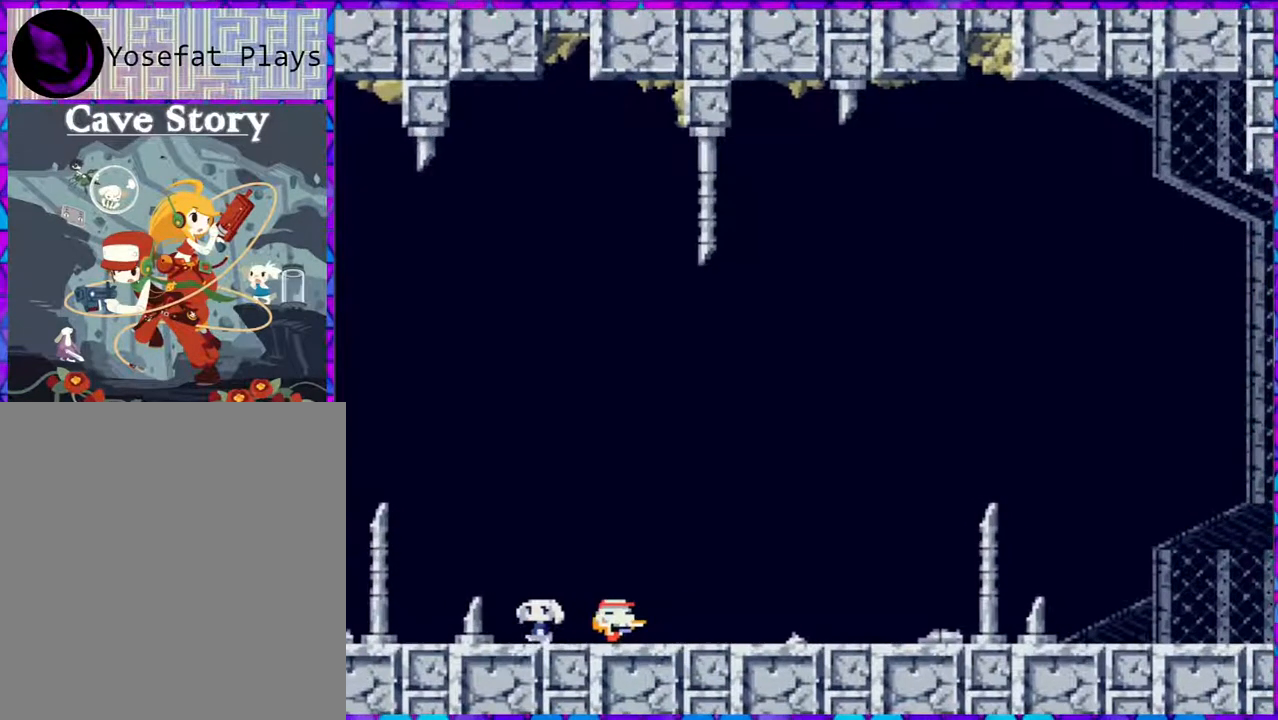
{"buttons": ["DPAD_LEFT"], "right_stick": "center", "events": [[217, "DPAD_LEFT", "down"]]}
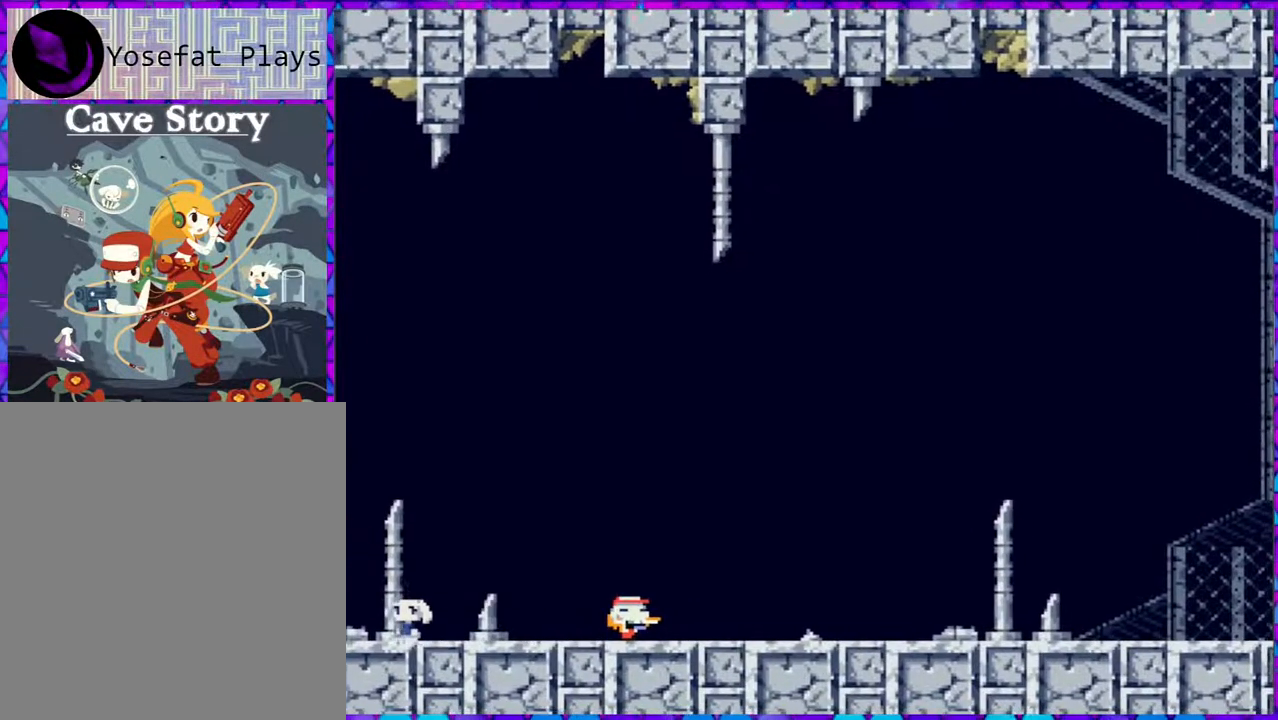
{"buttons": ["DPAD_LEFT"], "right_stick": "center", "events": []}
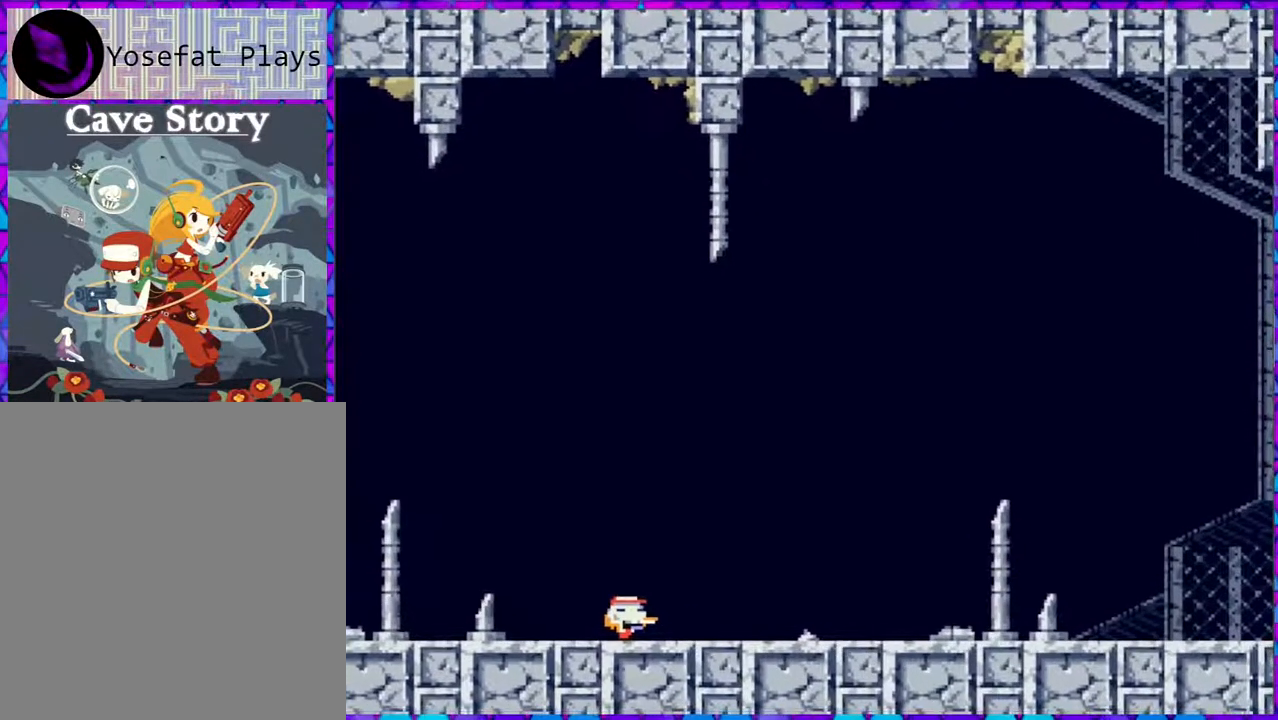
{"buttons": ["DPAD_LEFT"], "right_stick": "center", "events": []}
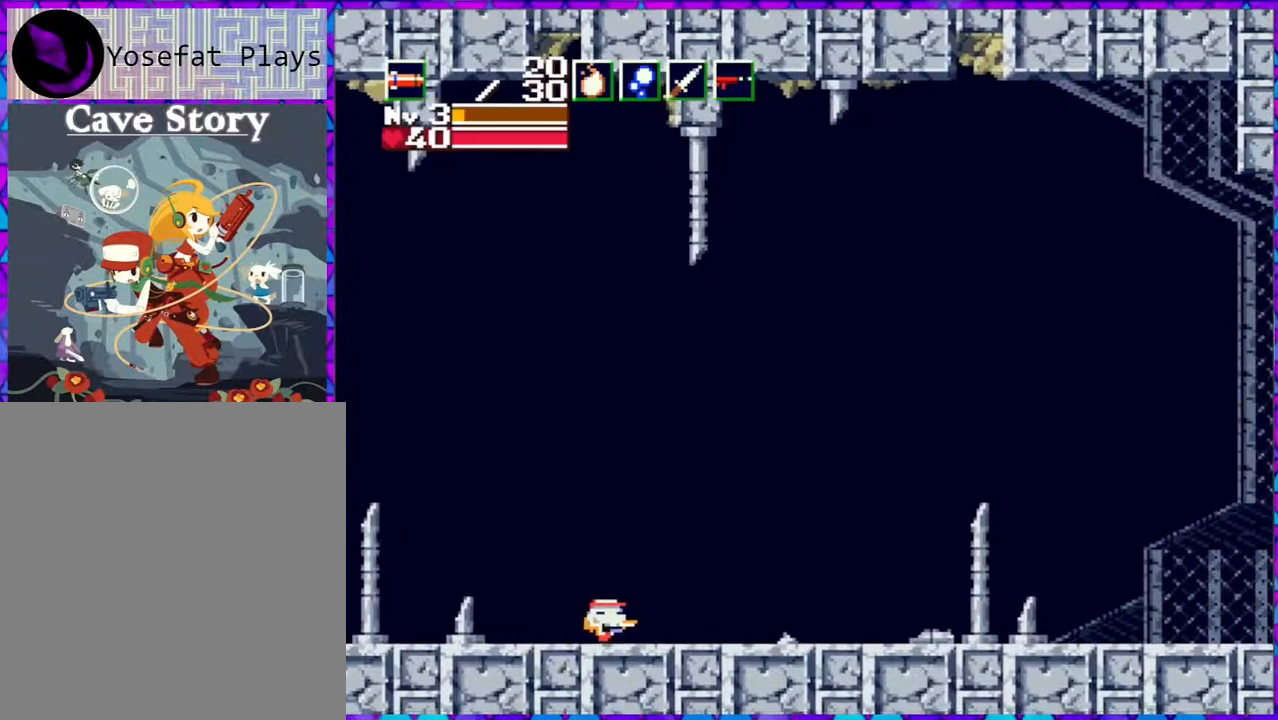
{"buttons": ["DPAD_LEFT"], "right_stick": "center", "events": []}
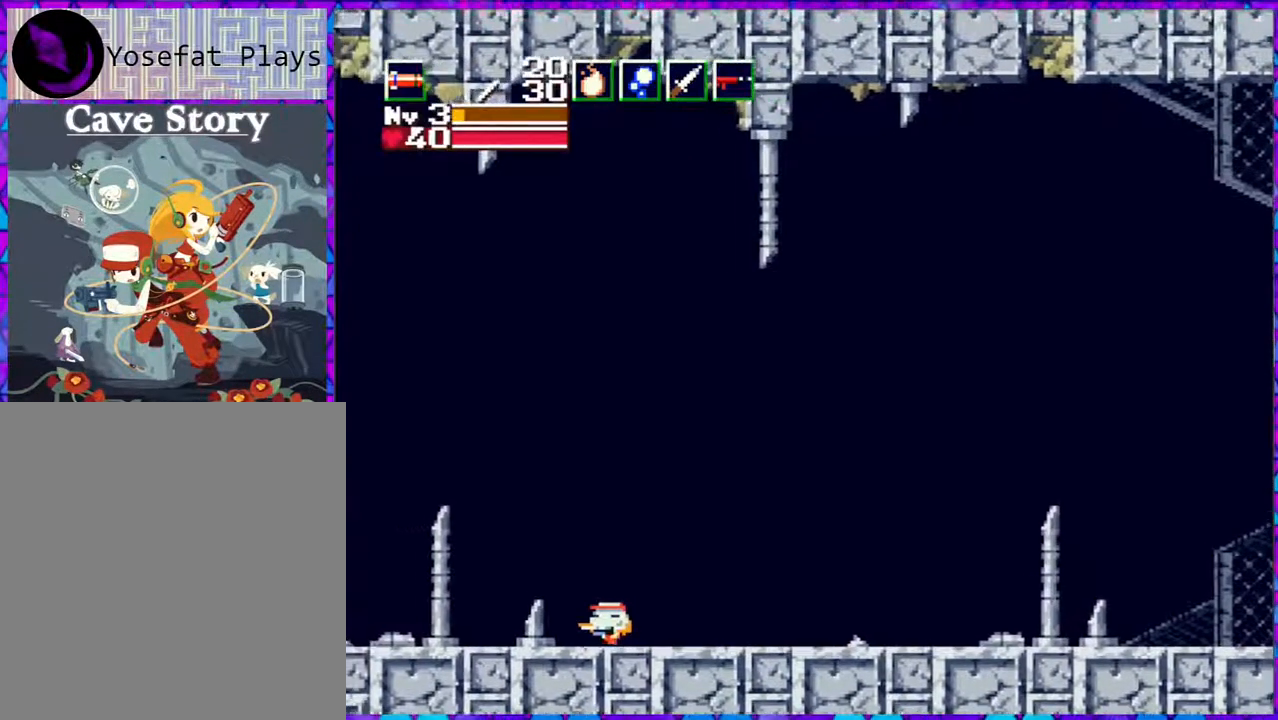
{"buttons": ["DPAD_LEFT"], "right_stick": "center", "events": []}
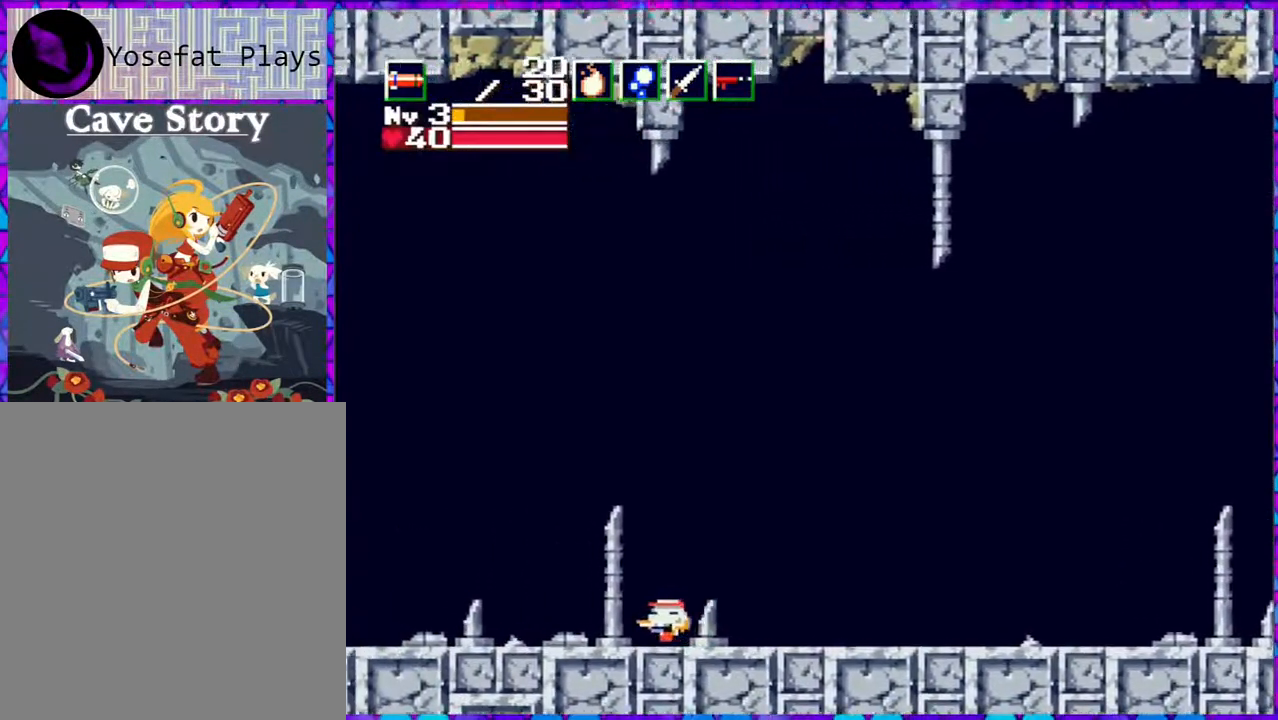
{"buttons": ["R1", "DPAD_LEFT"], "right_stick": "center", "events": [[500, "R1", "down"]]}
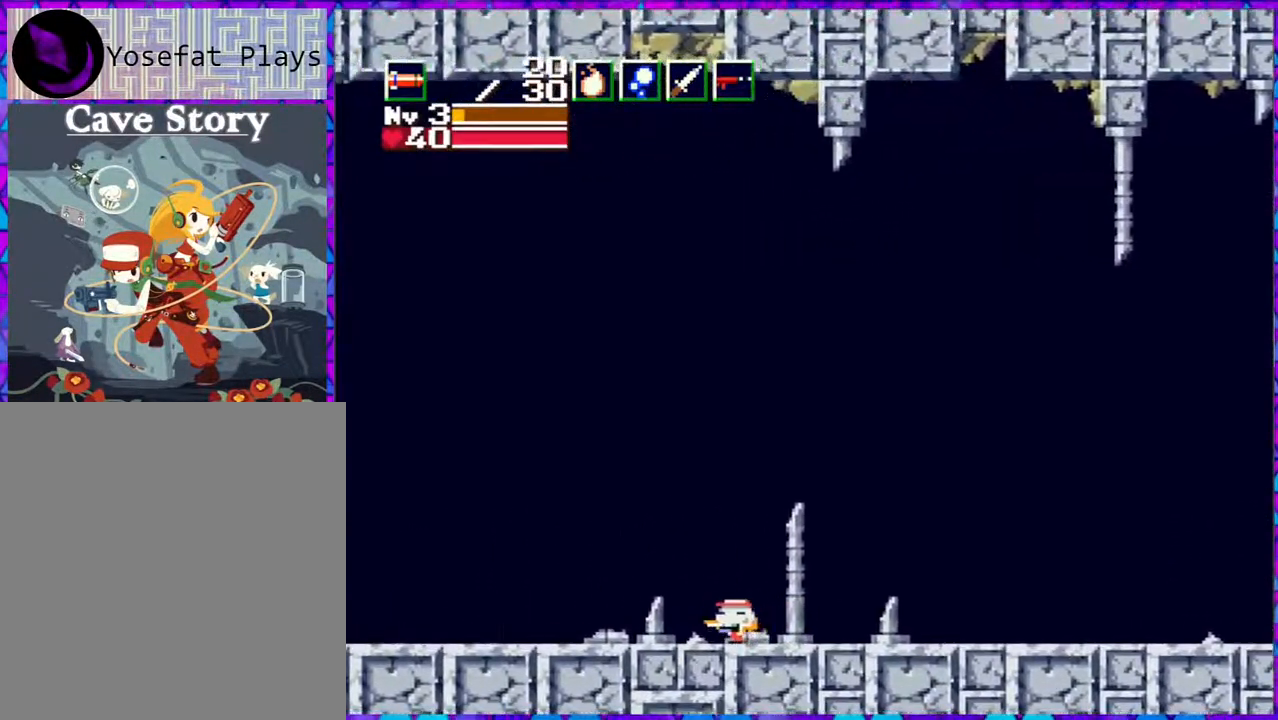
{"buttons": ["DPAD_LEFT"], "right_stick": "center", "events": [[167, "R1", "up"], [333, "R1", "down"], [450, "R1", "up"]]}
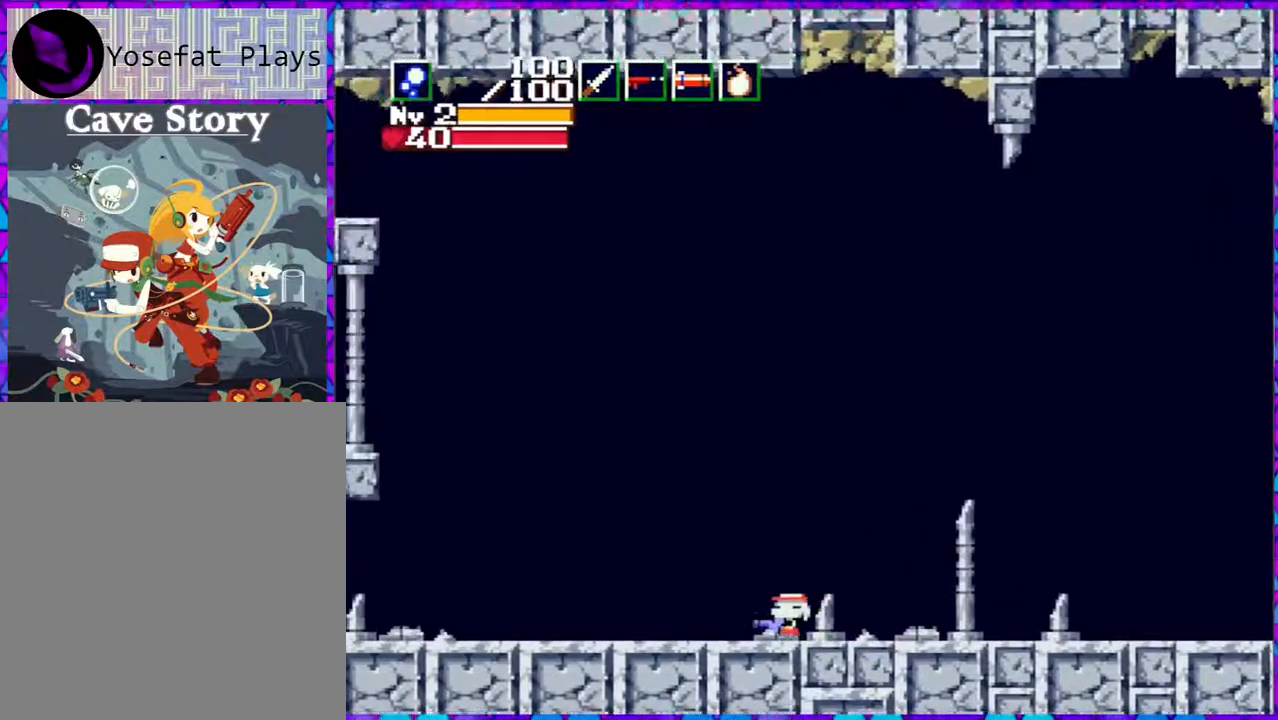
{"buttons": ["R1", "DPAD_LEFT"], "right_stick": "center", "events": [[117, "R1", "down"], [200, "R1", "up"], [467, "R1", "down"]]}
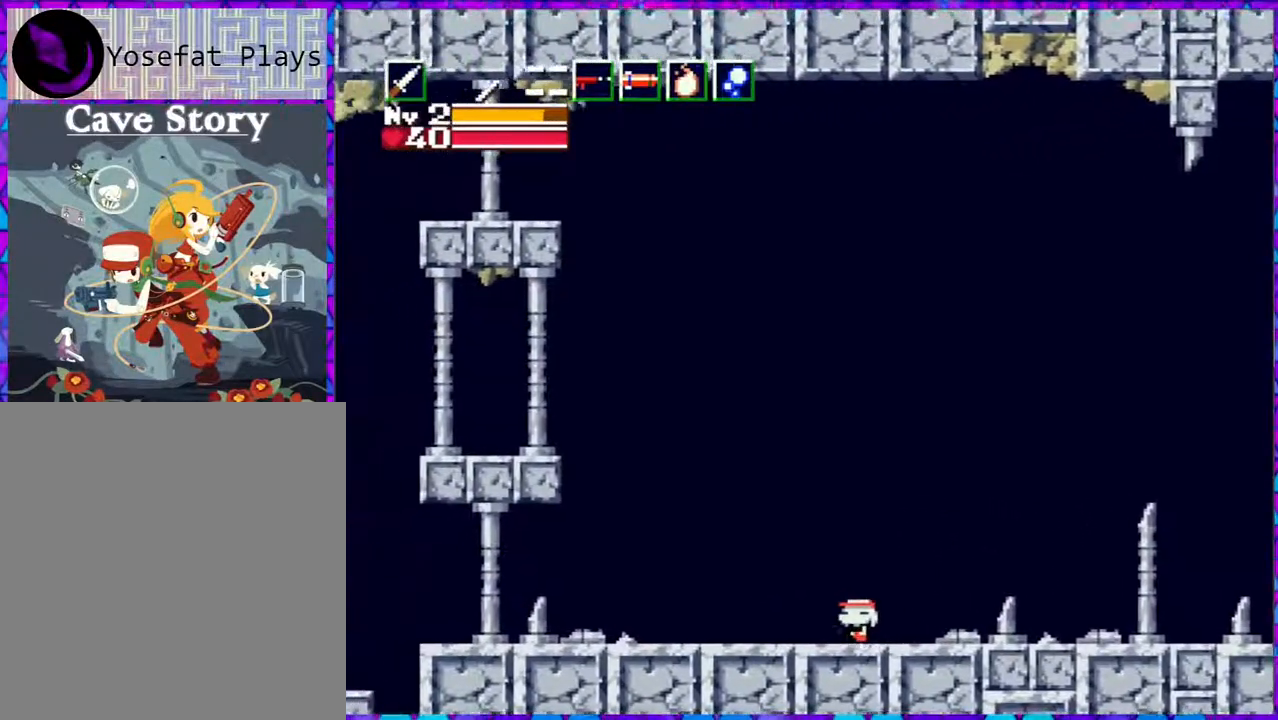
{"buttons": ["DPAD_LEFT"], "right_stick": "center", "events": [[83, "R1", "up"]]}